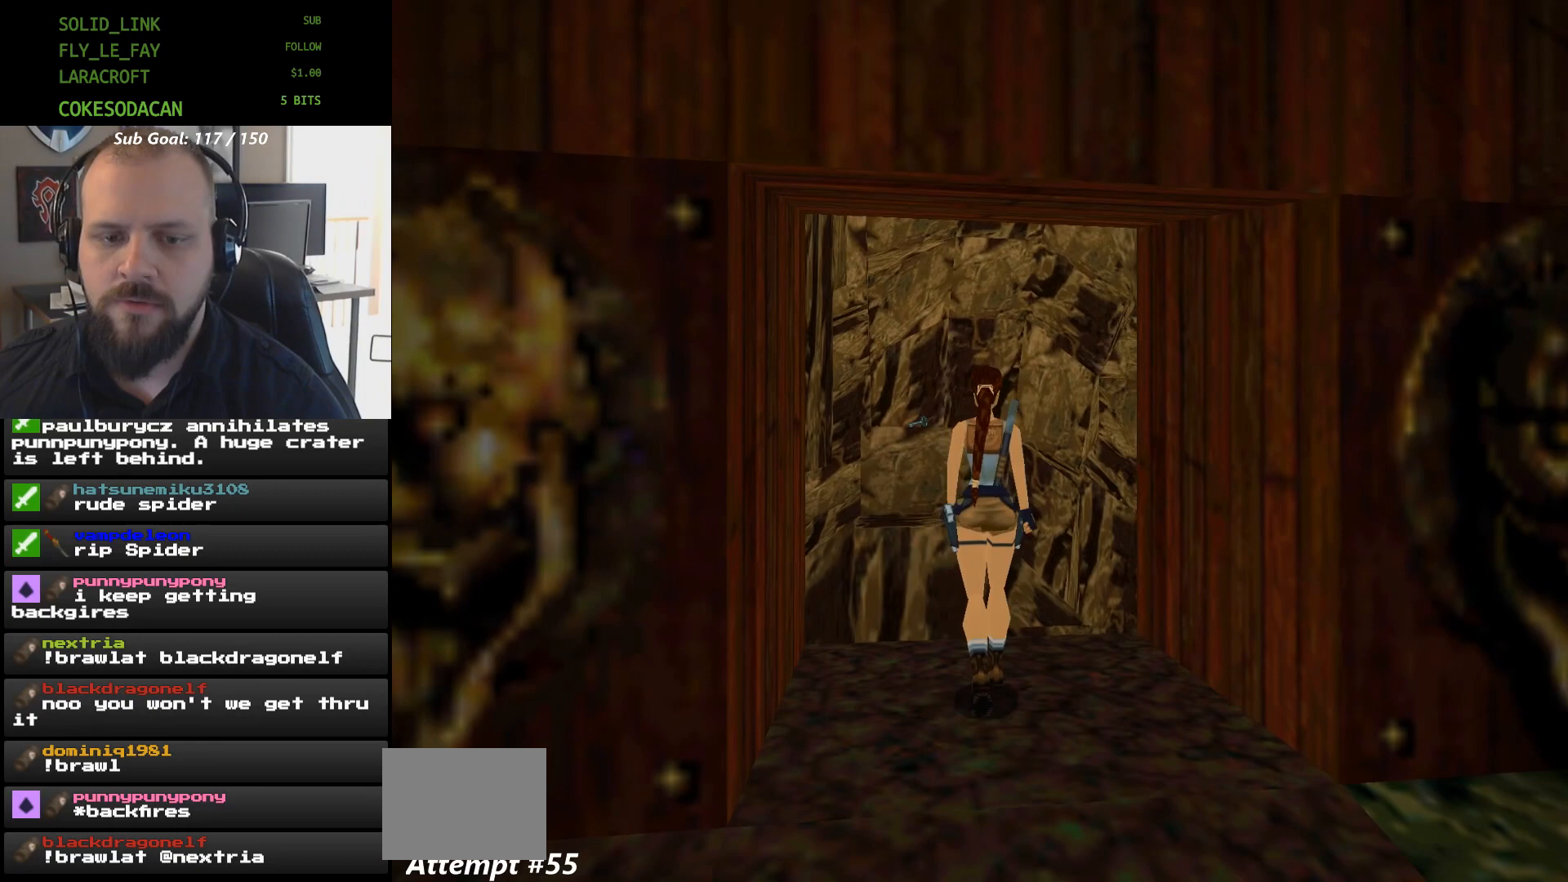
Gameplay with a controller (Xbox layout); each line is a JSON object with the inputs held at the frame after it. "events" lists button and stick changes between this image and that frame as [ms after this image, input, new state], when the widget could be followed in between. Not read: HOME L2 L3 R2 R3 left_stick right_stick.
{"buttons": ["R1", "DPAD_UP"], "events": [[167, "DPAD_UP", "up"], [333, "DPAD_UP", "down"]]}
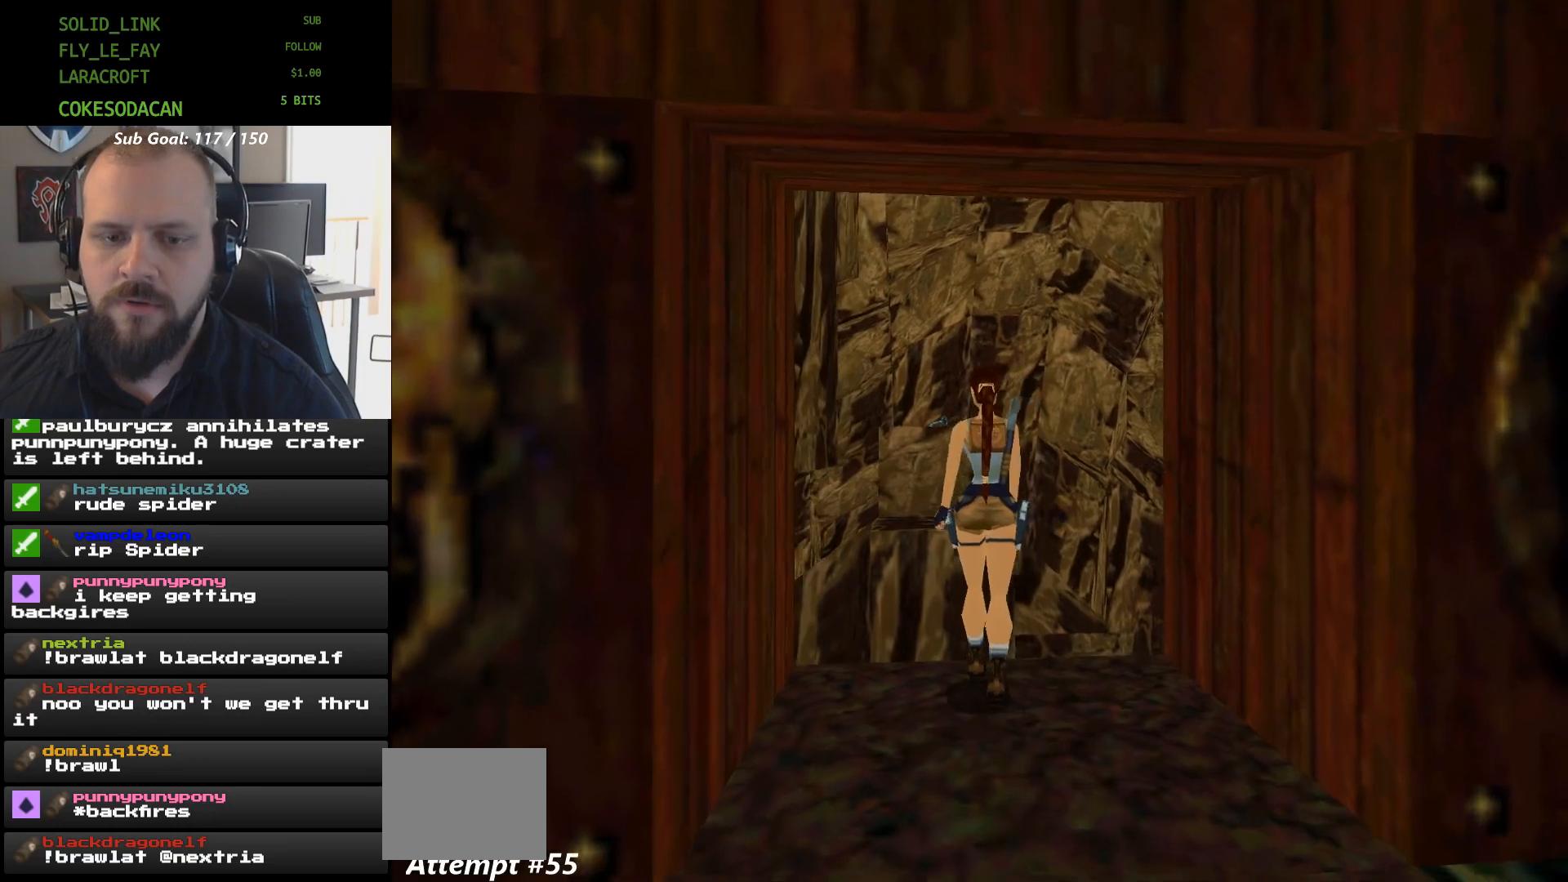
{"buttons": ["R1", "DPAD_UP"], "events": [[167, "DPAD_UP", "up"], [300, "DPAD_UP", "down"]]}
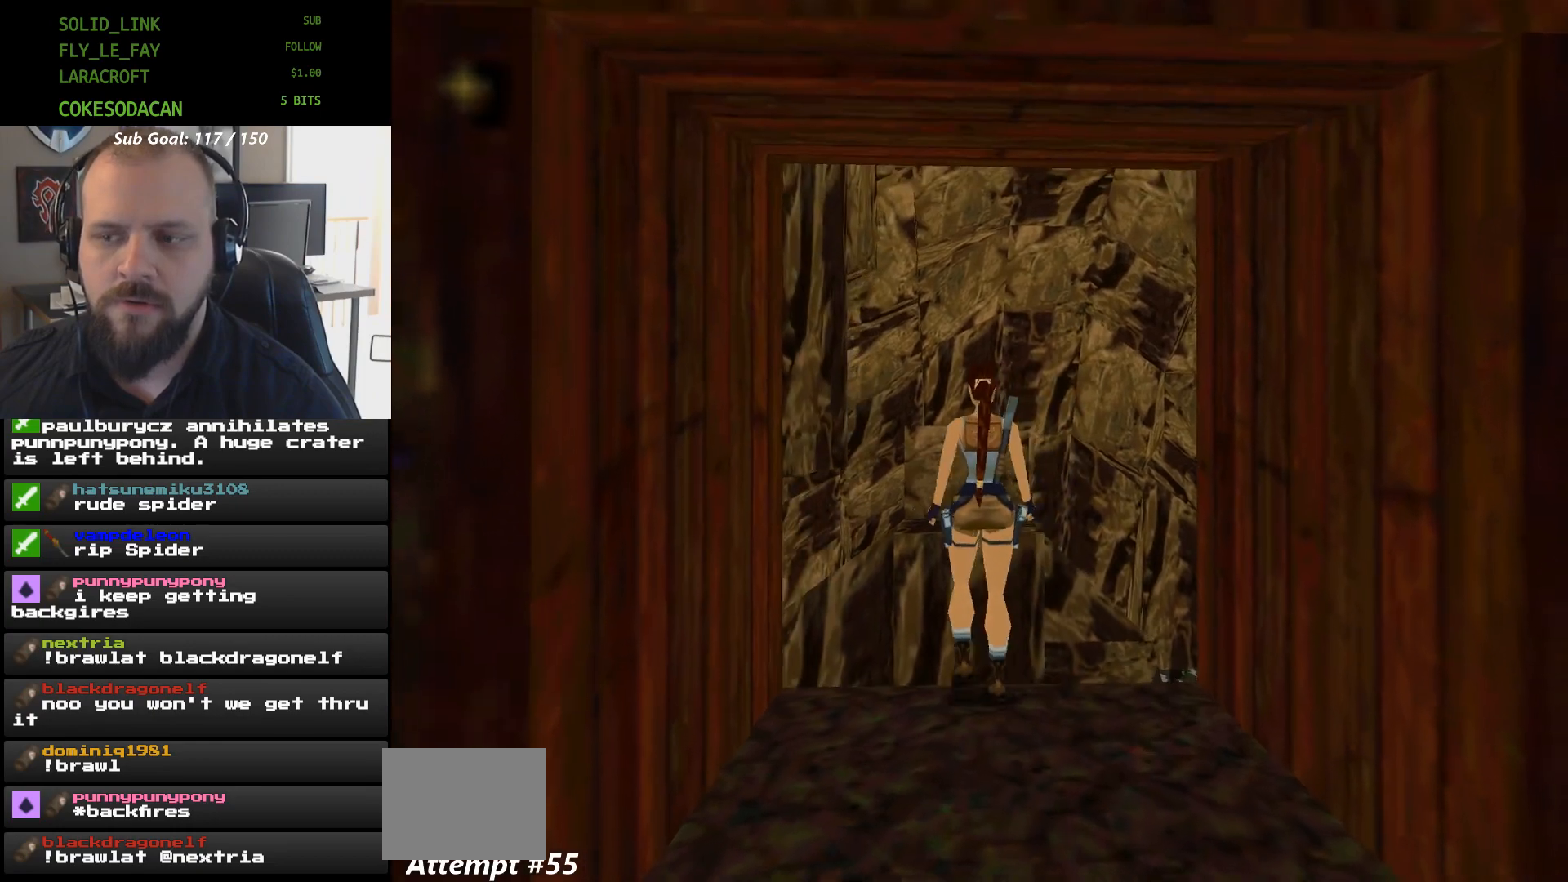
{"buttons": ["R1"], "events": [[300, "DPAD_UP", "up"]]}
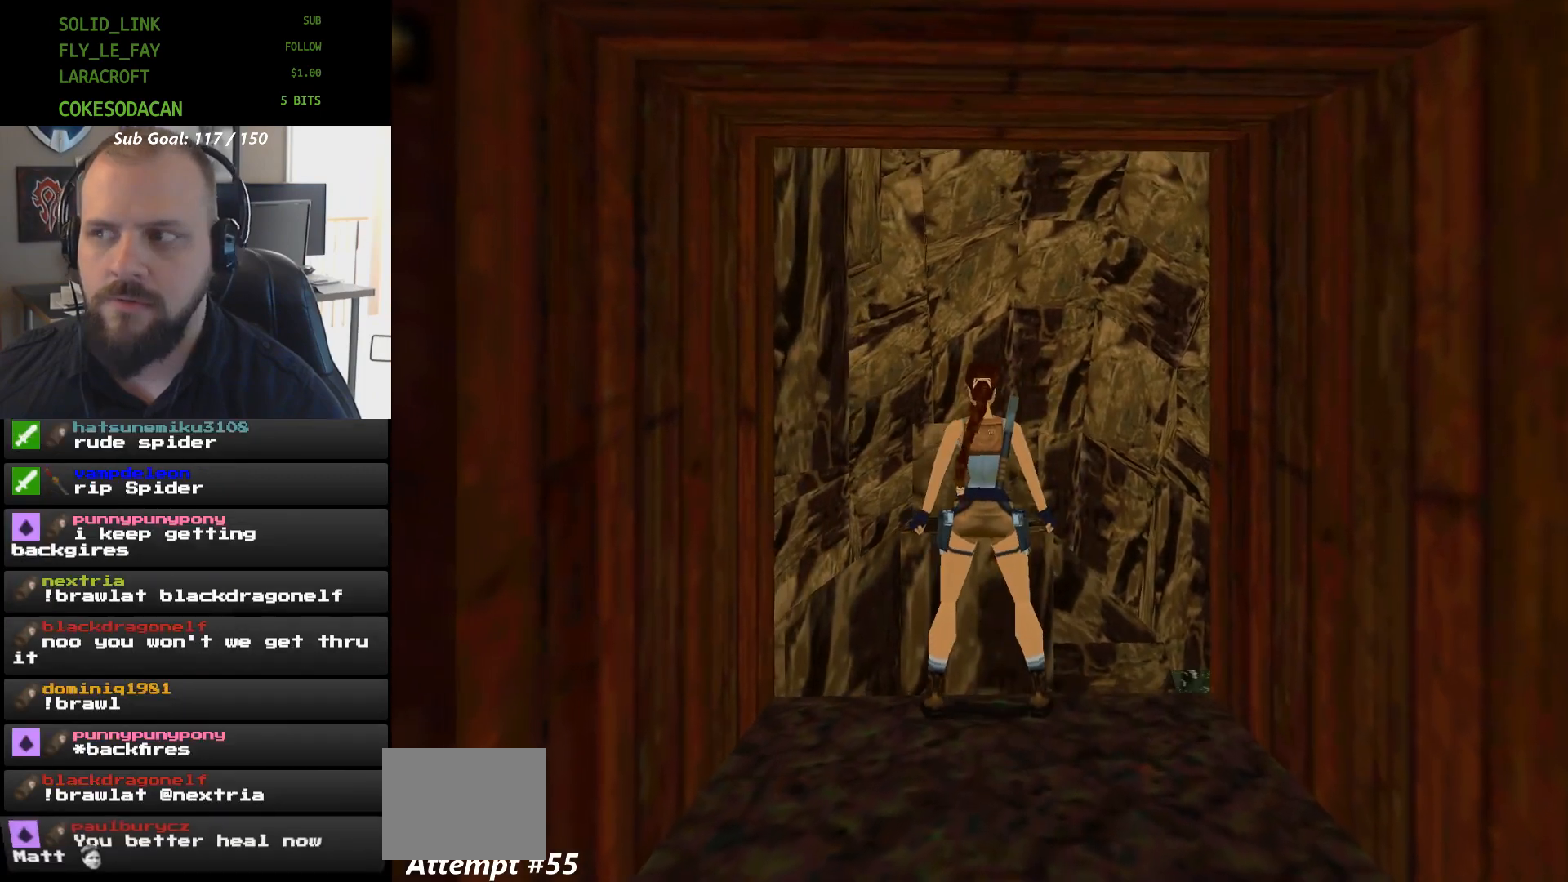
{"buttons": [], "events": [[33, "R1", "up"], [167, "DPAD_DOWN", "down"], [467, "DPAD_DOWN", "up"]]}
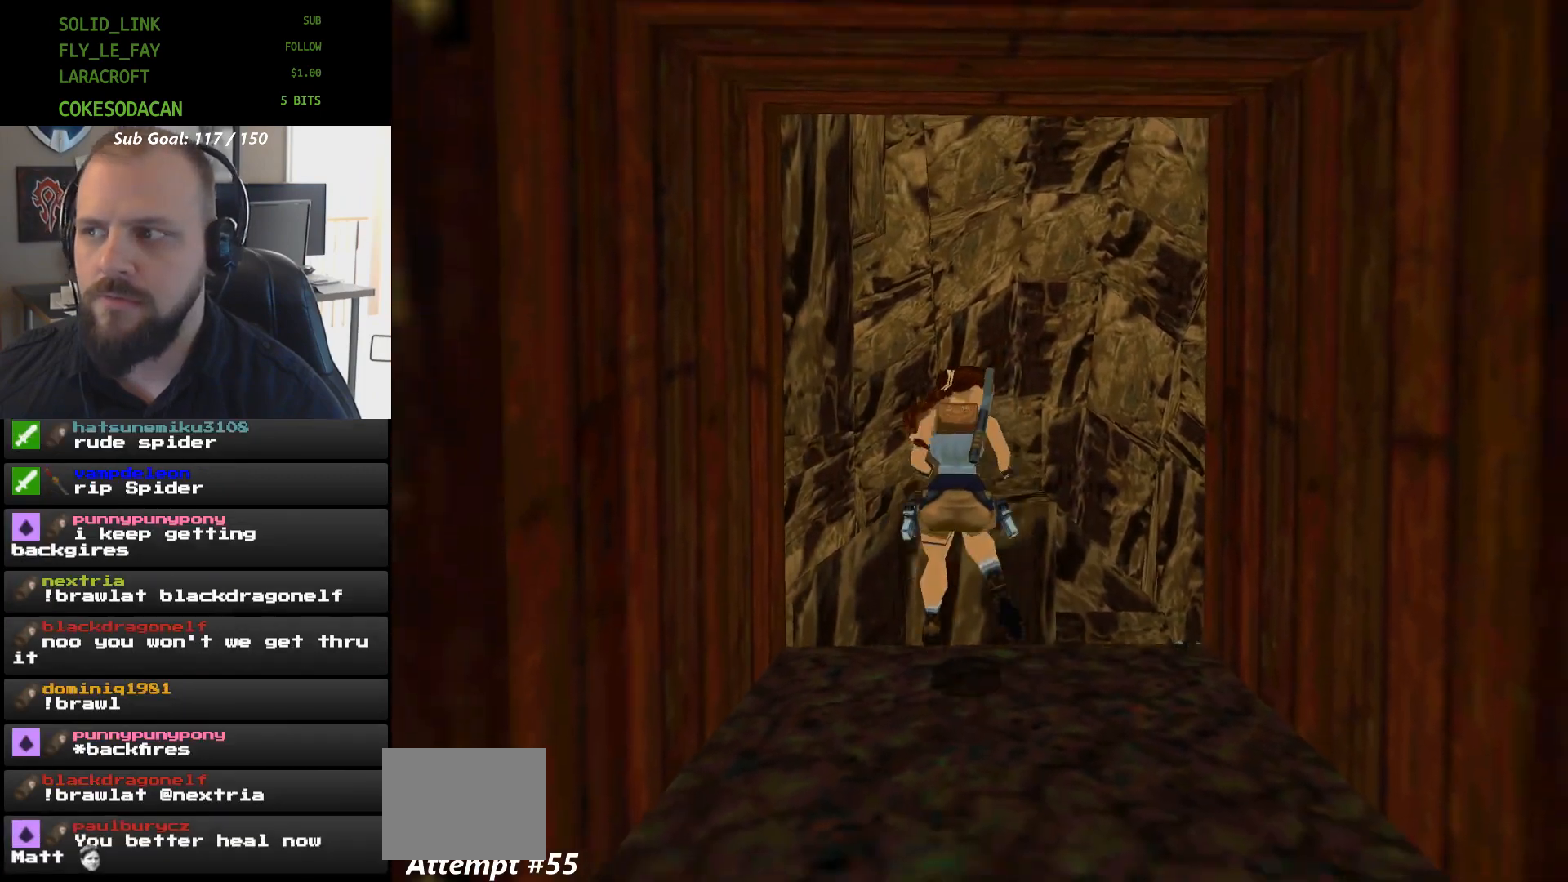
{"buttons": [], "events": []}
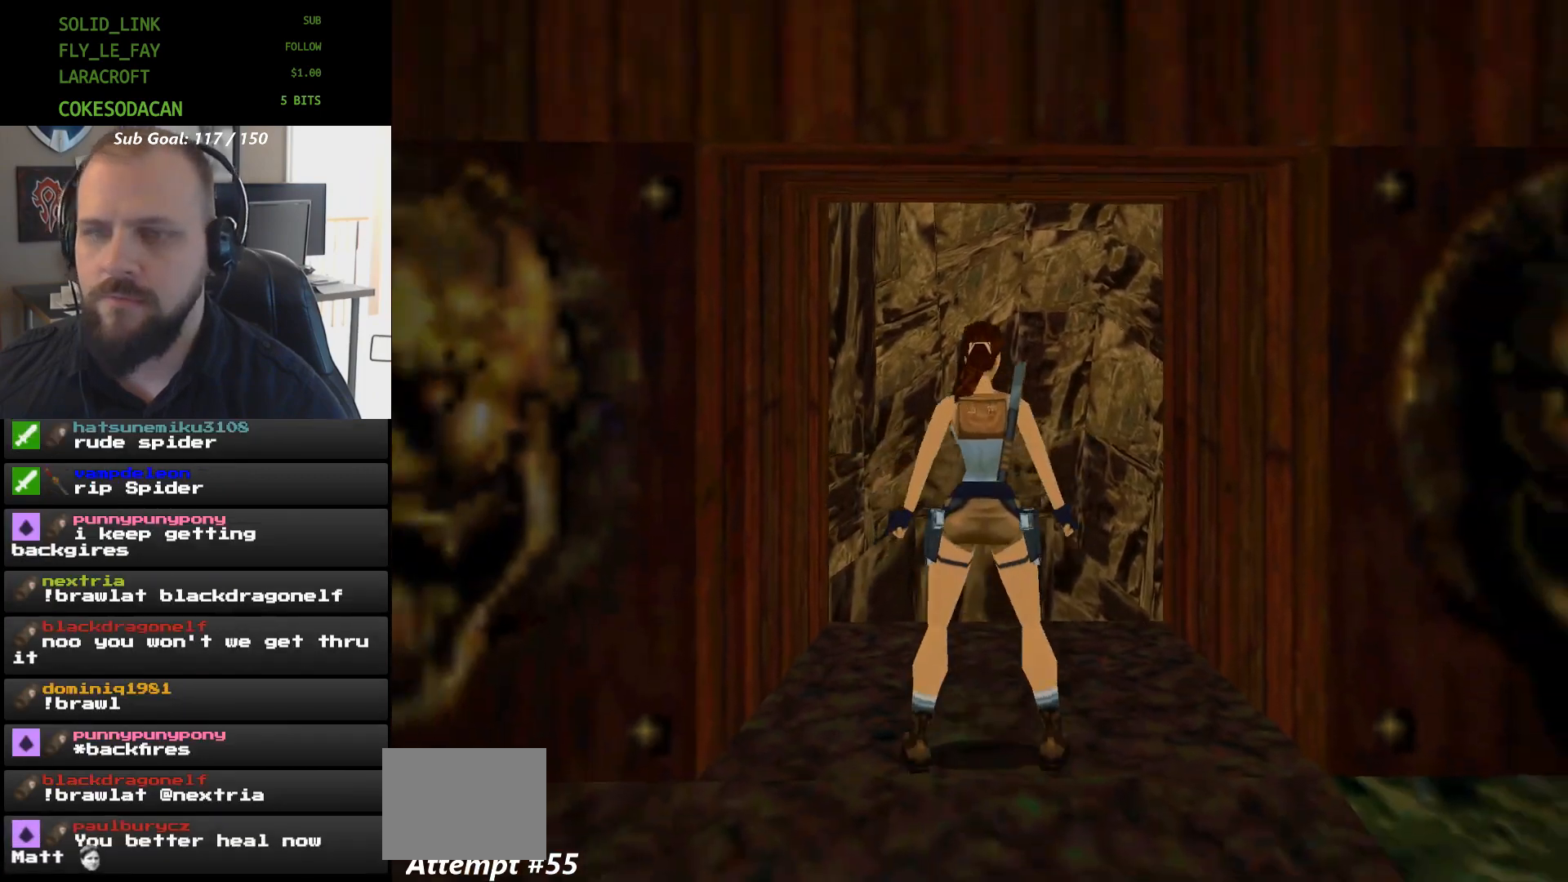
{"buttons": ["X", "DPAD_UP"], "events": [[33, "DPAD_UP", "down"], [467, "X", "down"]]}
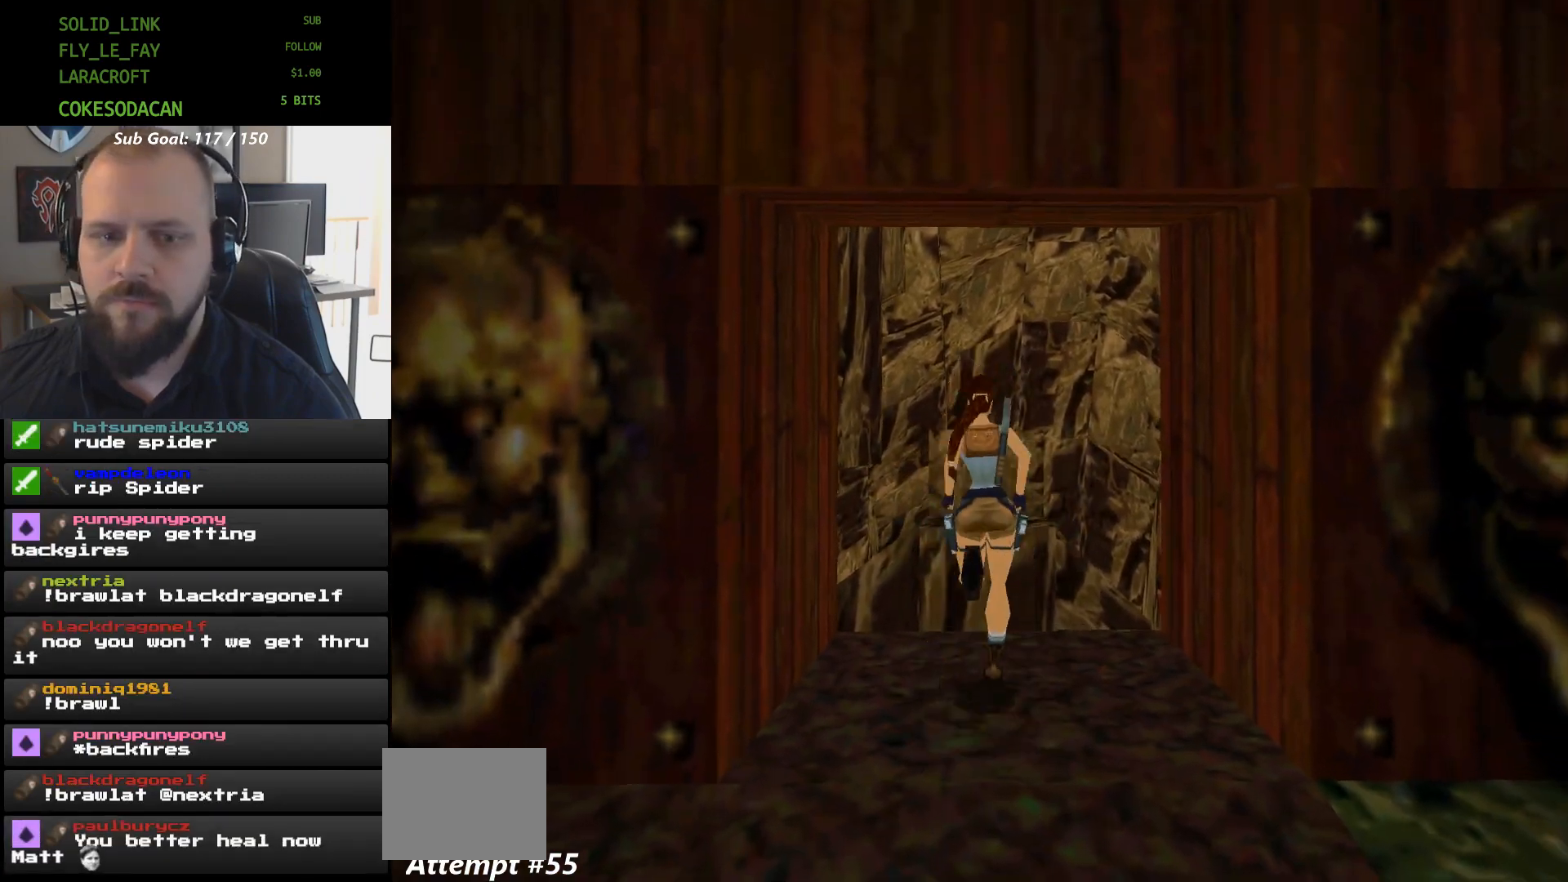
{"buttons": ["X", "DPAD_UP"], "events": []}
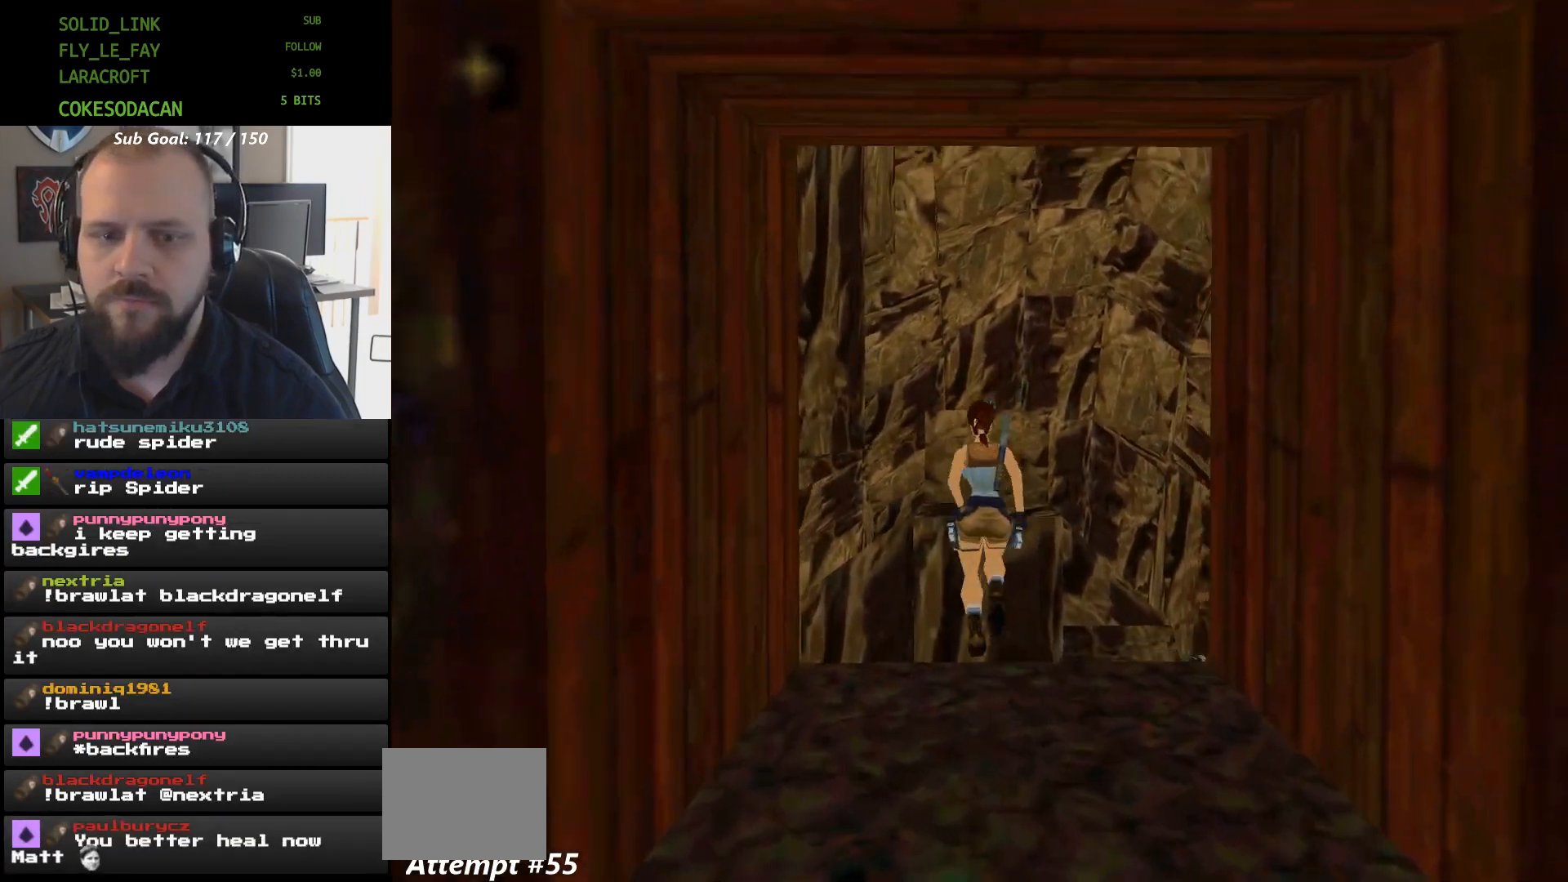
{"buttons": ["A"], "events": [[300, "DPAD_UP", "up"], [300, "X", "up"], [400, "A", "down"]]}
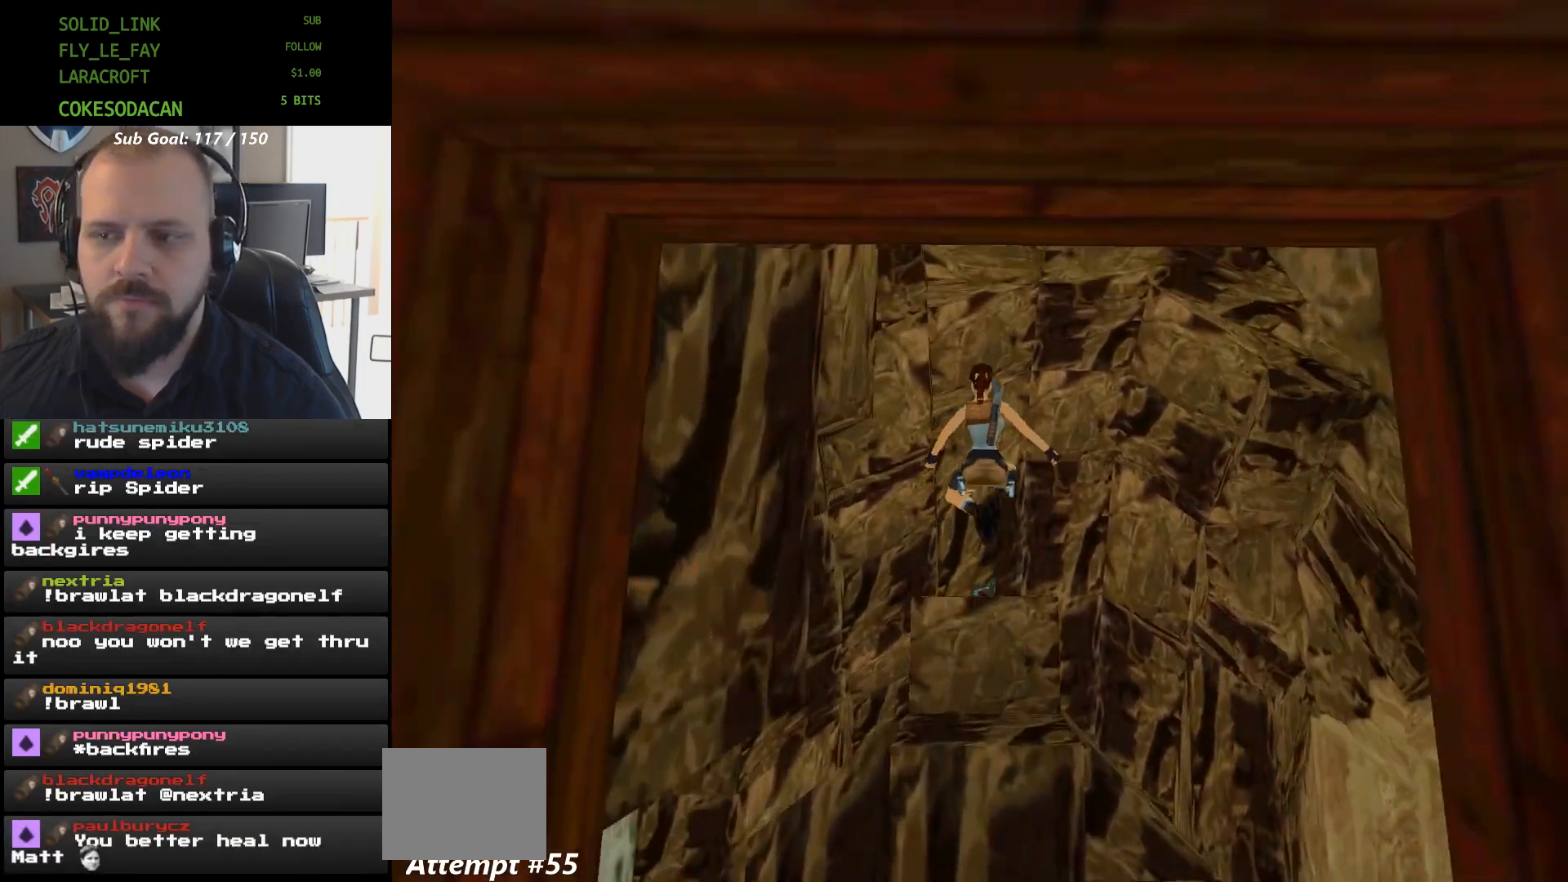
{"buttons": ["A"], "events": []}
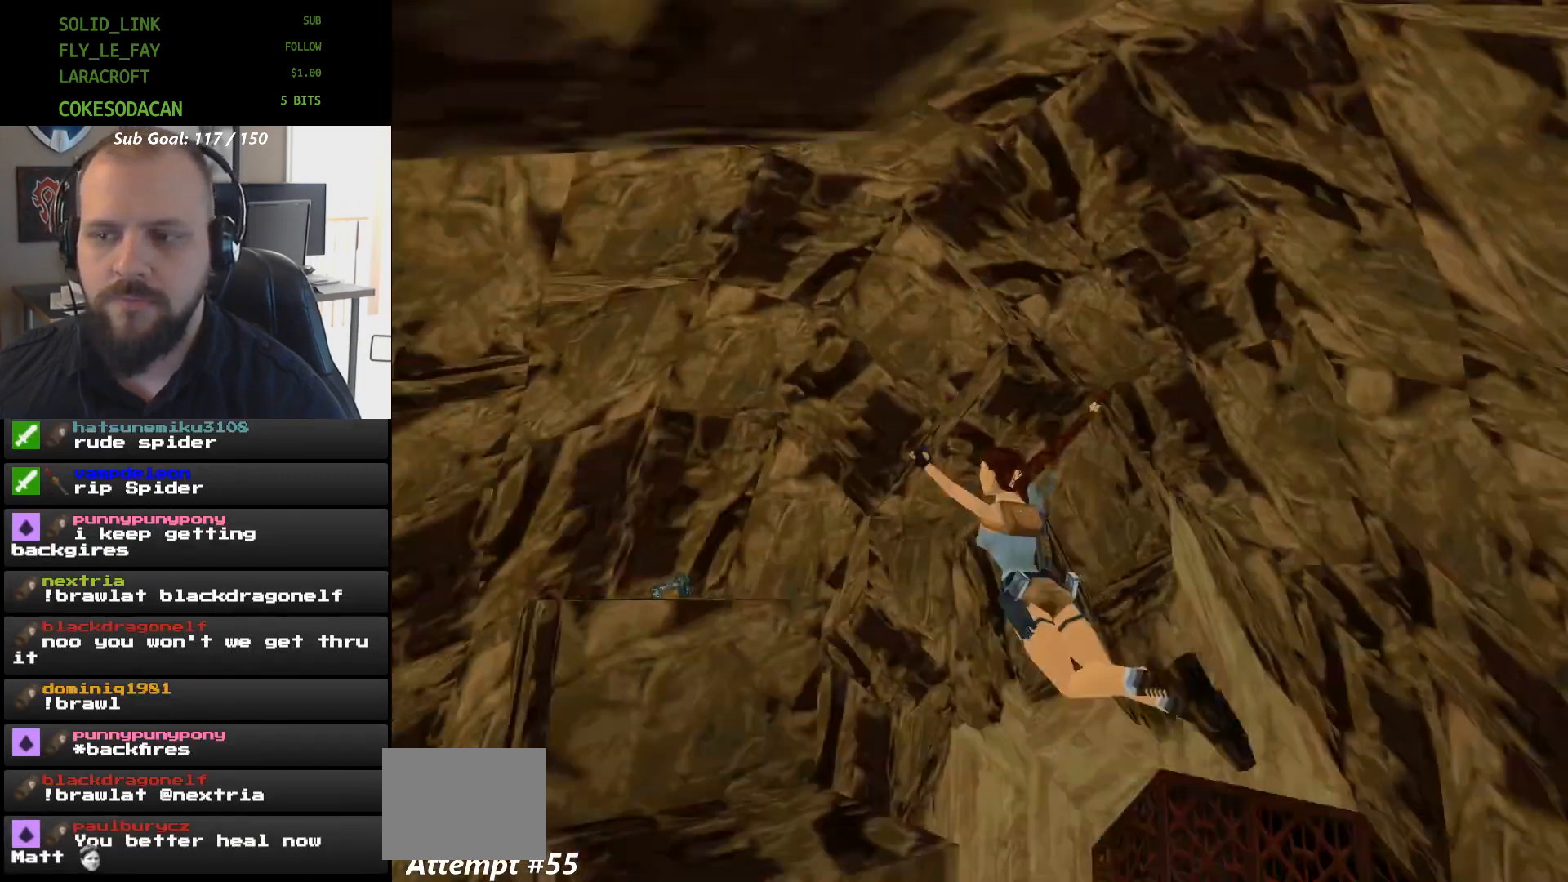
{"buttons": ["A", "DPAD_UP"], "events": [[467, "DPAD_UP", "down"]]}
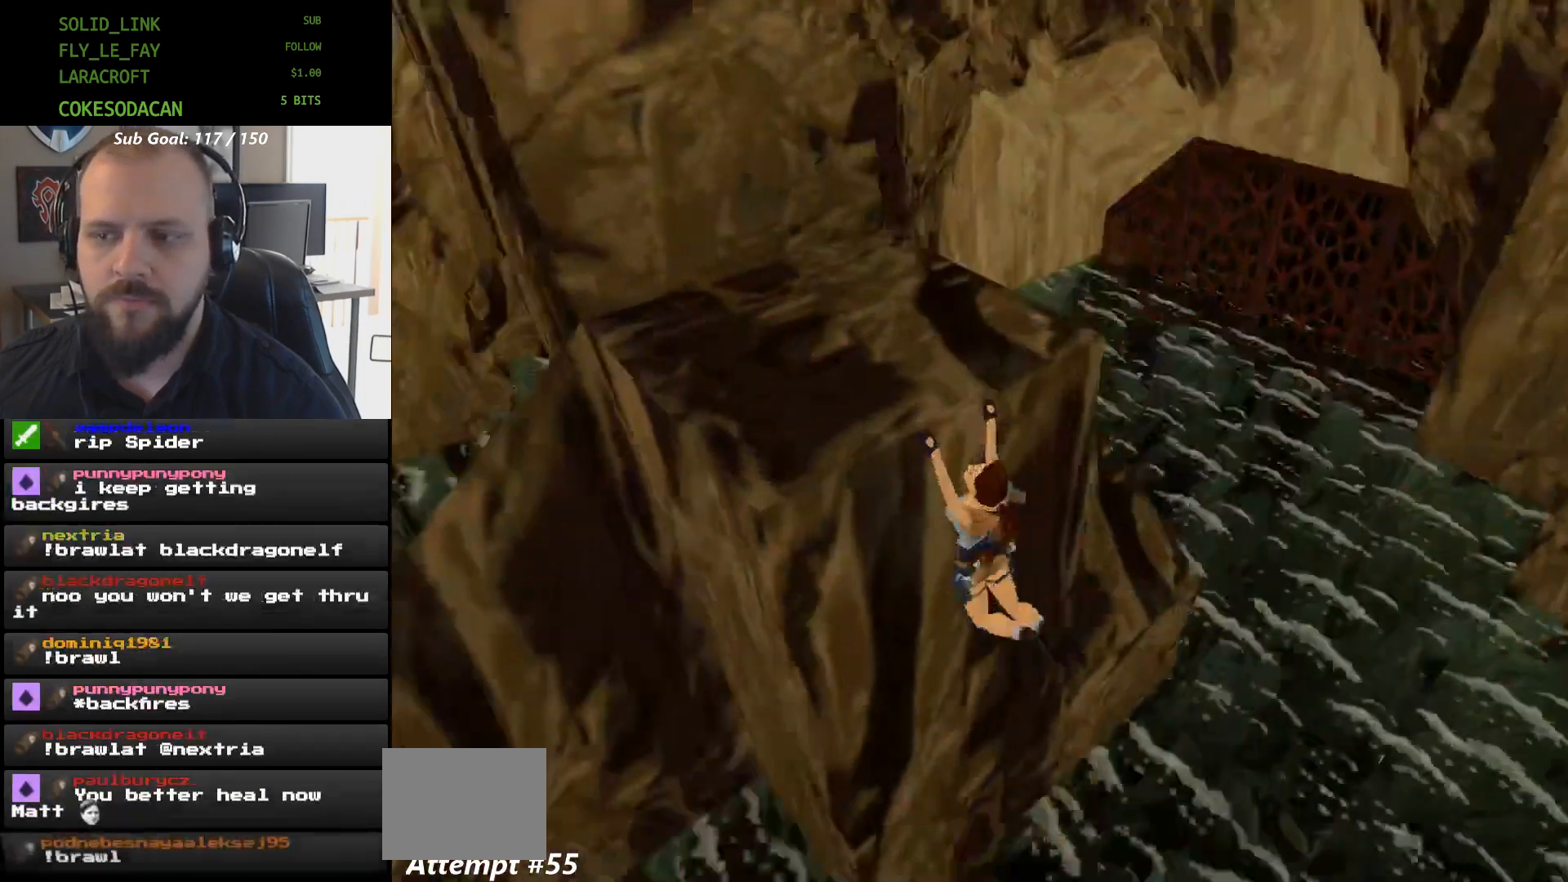
{"buttons": ["A", "DPAD_UP"], "events": []}